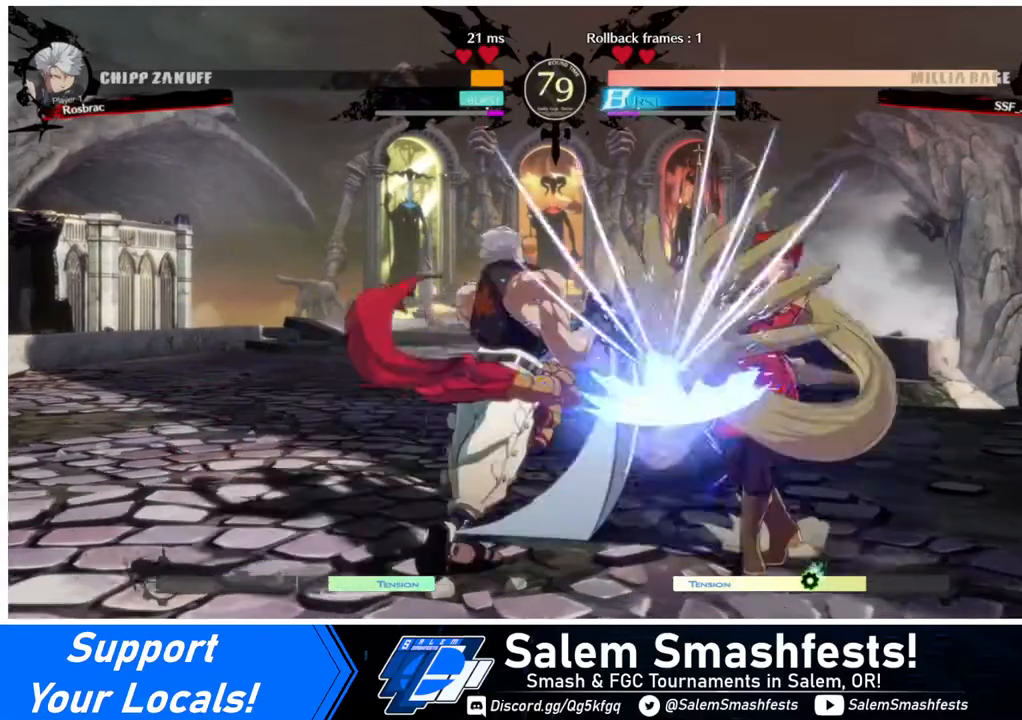
Gameplay with a controller (arcade stick); each line is a JSON object with the inputs held at the frame after it. "events" lists button and stick changes between this image and that frame as [ms after this image, input, new state], when the widget could be followed in between. Not read: L3 R3.
{"buttons": ["DPAD_RIGHT"], "events": [[120, "DPAD_LEFT", "up"], [160, "DPAD_LEFT", "down"], [320, "DPAD_LEFT", "up"], [480, "DPAD_RIGHT", "down"]]}
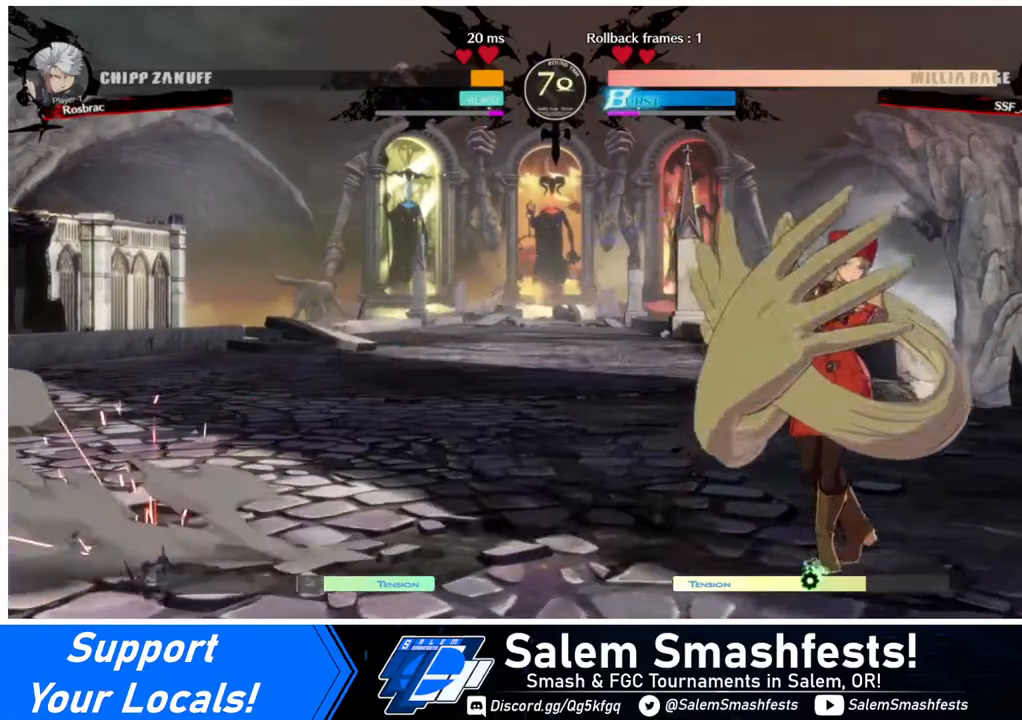
{"buttons": ["DPAD_DOWN", "DPAD_LEFT"], "events": [[120, "DPAD_DOWN", "down"], [320, "DPAD_RIGHT", "up"], [360, "DPAD_LEFT", "down"]]}
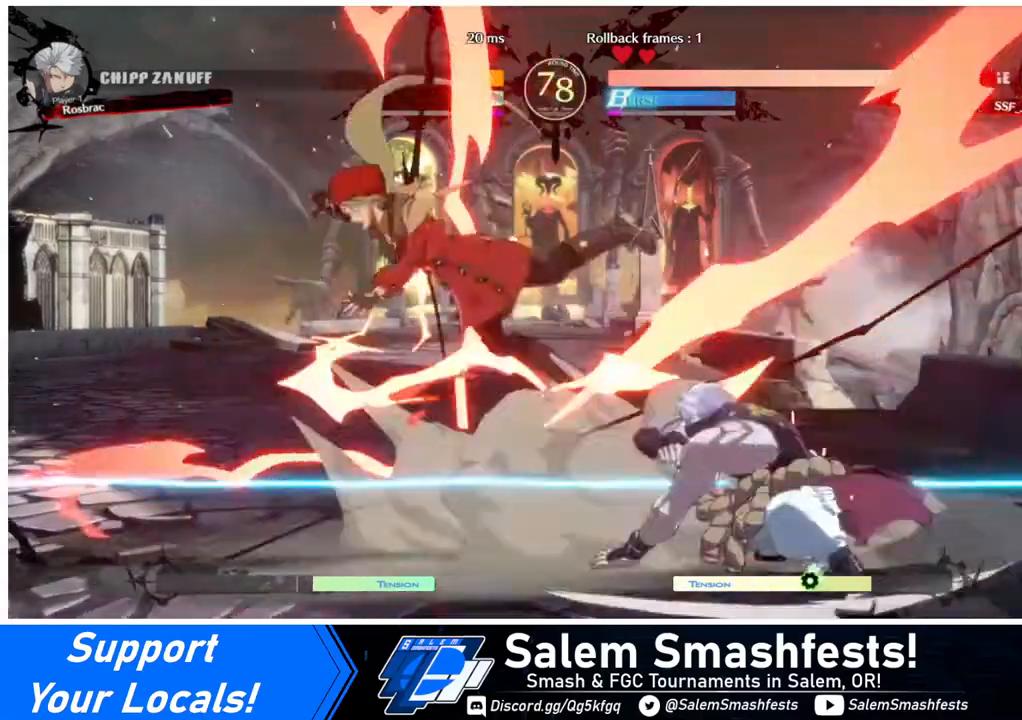
{"buttons": ["DPAD_LEFT"], "events": [[160, "DPAD_DOWN", "up"]]}
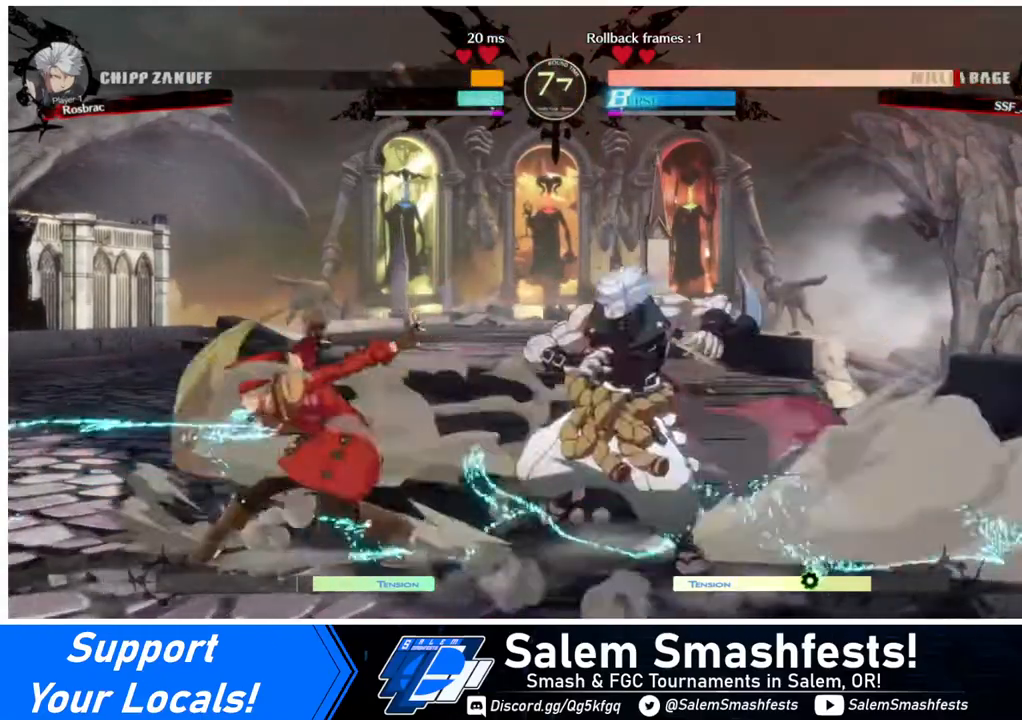
{"buttons": ["DPAD_DOWN", "DPAD_LEFT"], "events": [[120, "DPAD_DOWN", "down"], [240, "L1", "down"], [280, "L1", "up"]]}
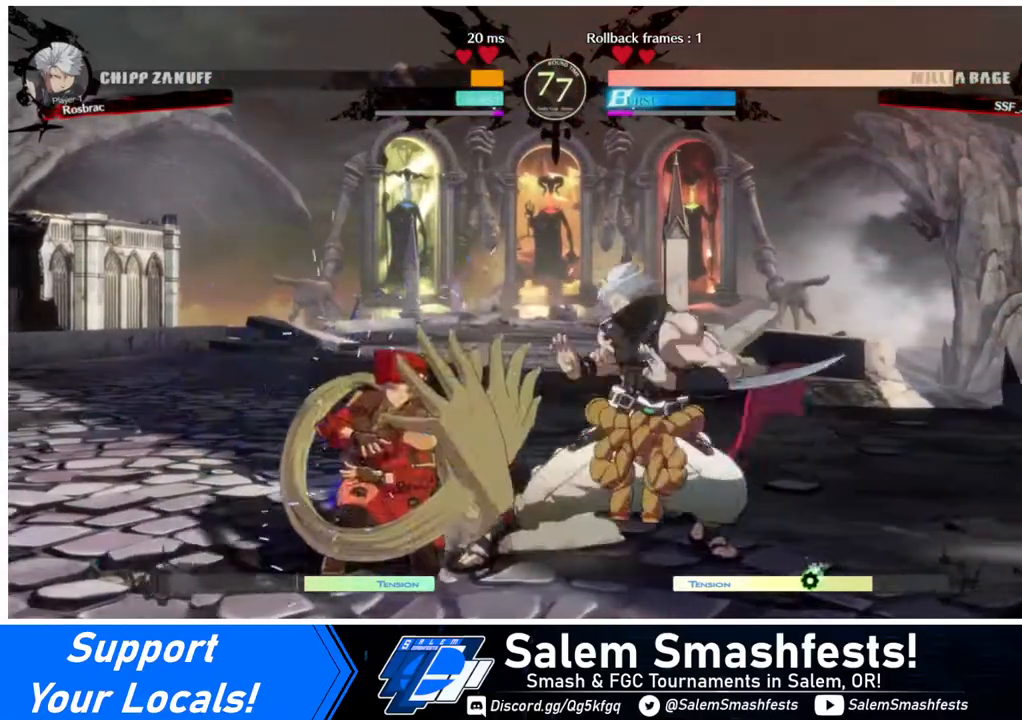
{"buttons": ["DPAD_DOWN", "DPAD_LEFT"], "events": []}
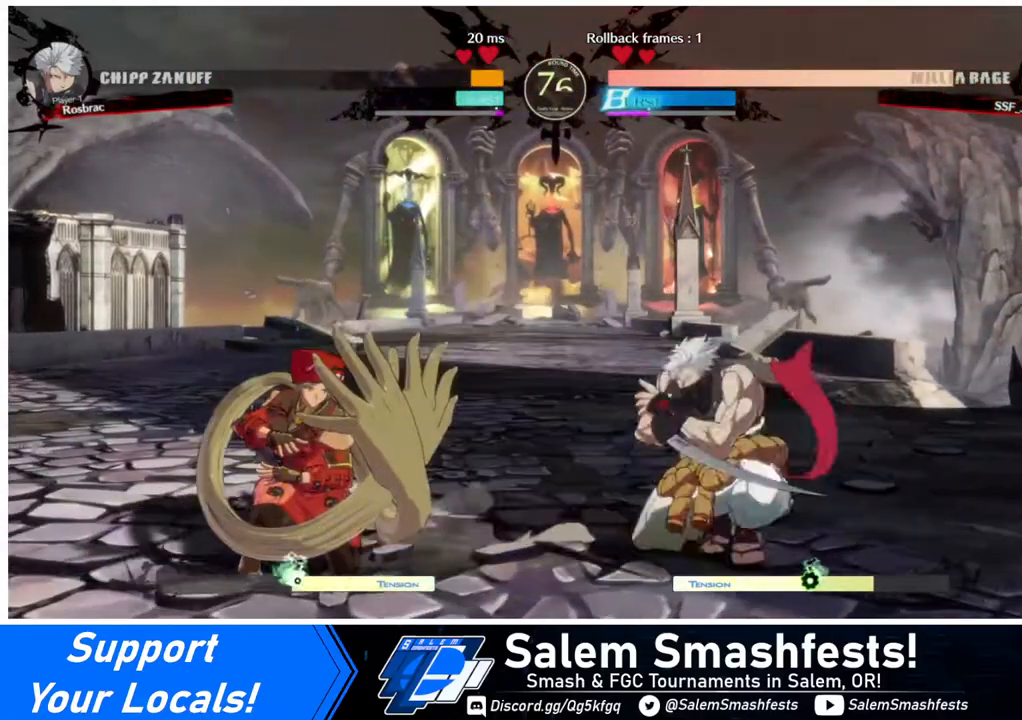
{"buttons": ["DPAD_LEFT"], "events": [[280, "DPAD_DOWN", "up"], [440, "DPAD_UP", "down"], [480, "DPAD_UP", "up"]]}
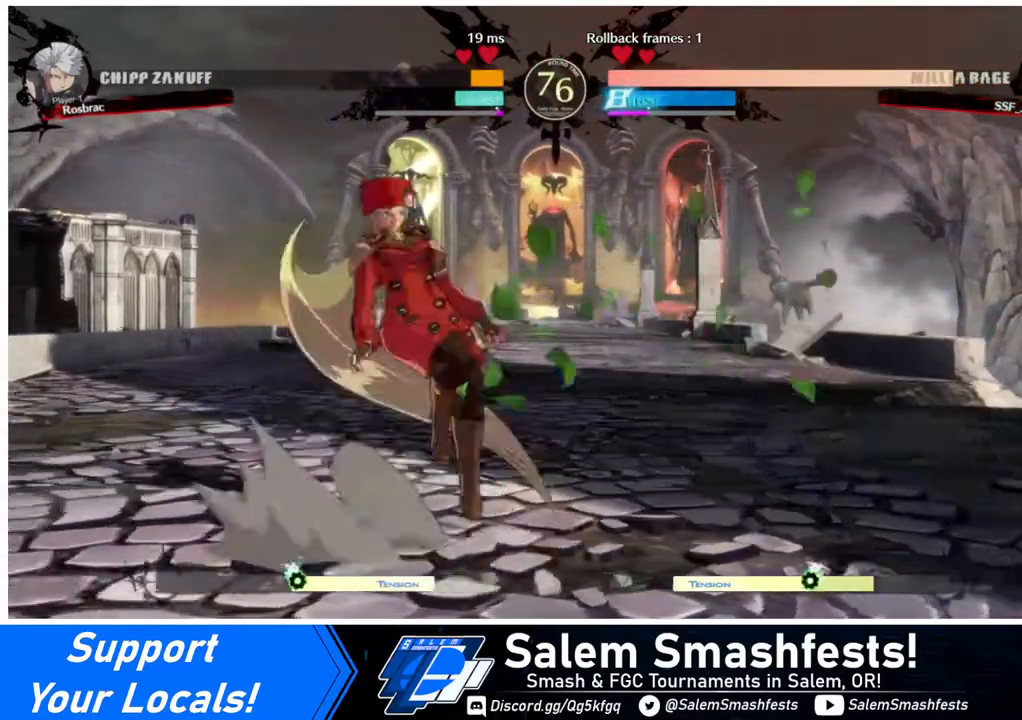
{"buttons": ["SQUARE"], "events": [[160, "DPAD_LEFT", "up"], [480, "SQUARE", "down"]]}
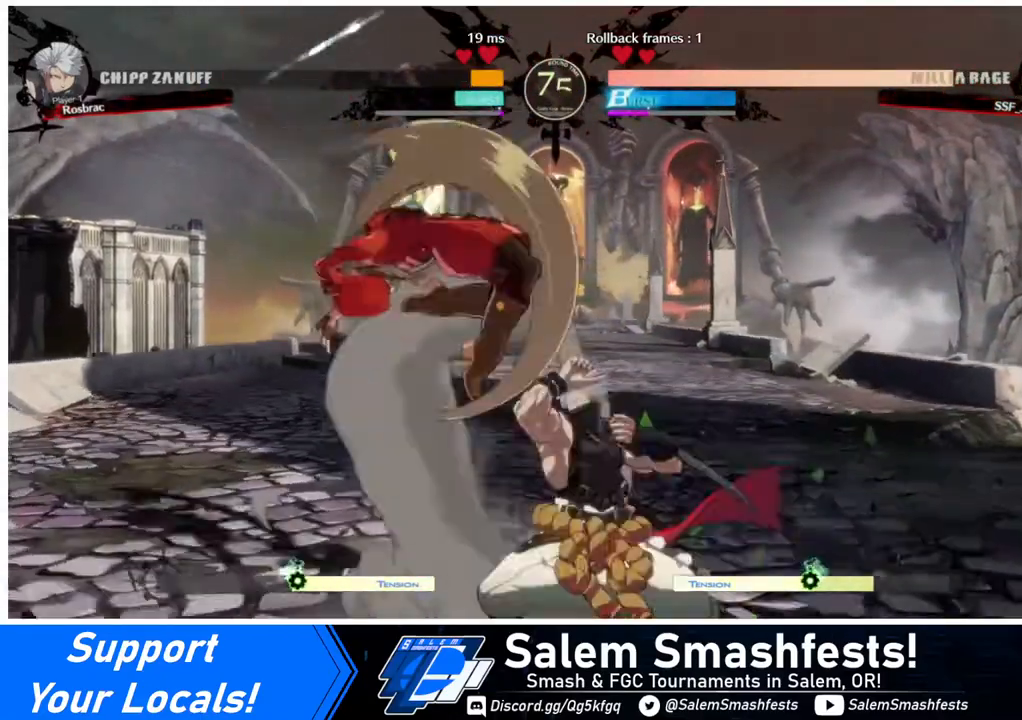
{"buttons": ["DPAD_RIGHT"], "events": [[80, "SQUARE", "up"], [320, "DPAD_RIGHT", "down"], [400, "DPAD_RIGHT", "up"], [440, "DPAD_RIGHT", "down"]]}
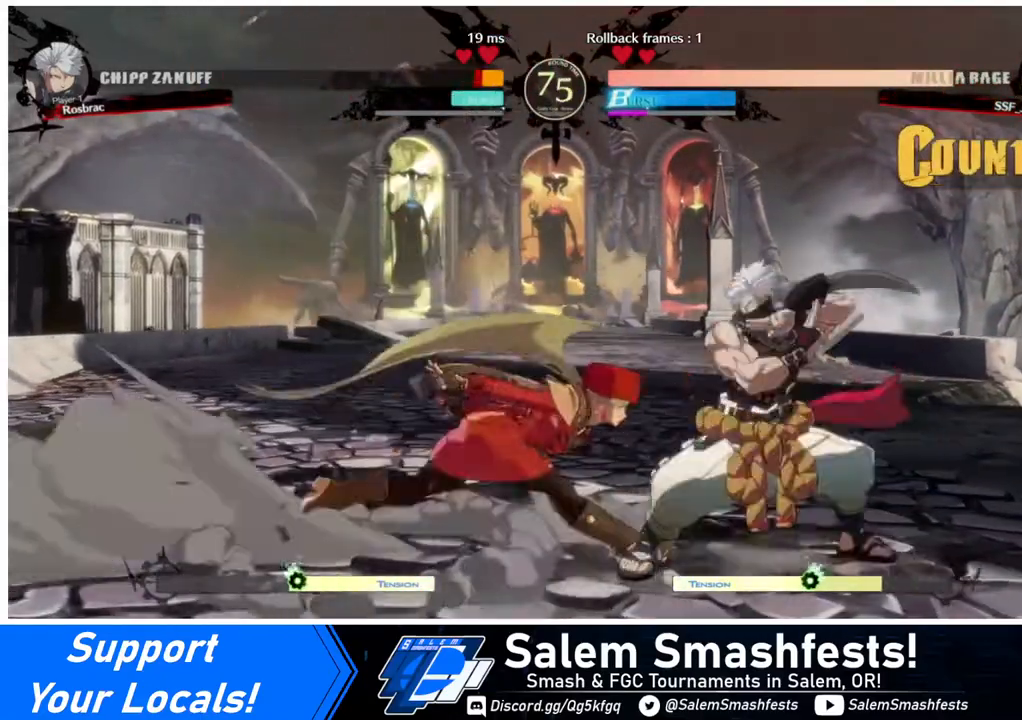
{"buttons": [], "events": [[160, "DPAD_RIGHT", "up"], [200, "SQUARE", "down"], [360, "SQUARE", "up"]]}
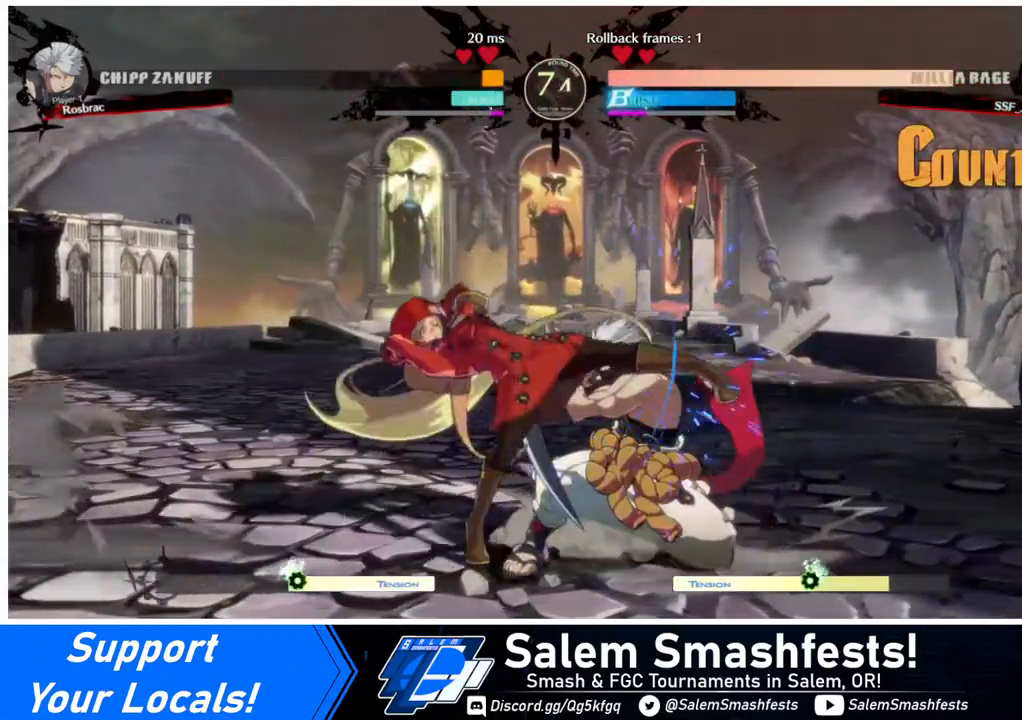
{"buttons": [], "events": [[280, "DPAD_RIGHT", "down"], [320, "R2", "down"], [360, "DPAD_RIGHT", "up"], [360, "R2", "up"]]}
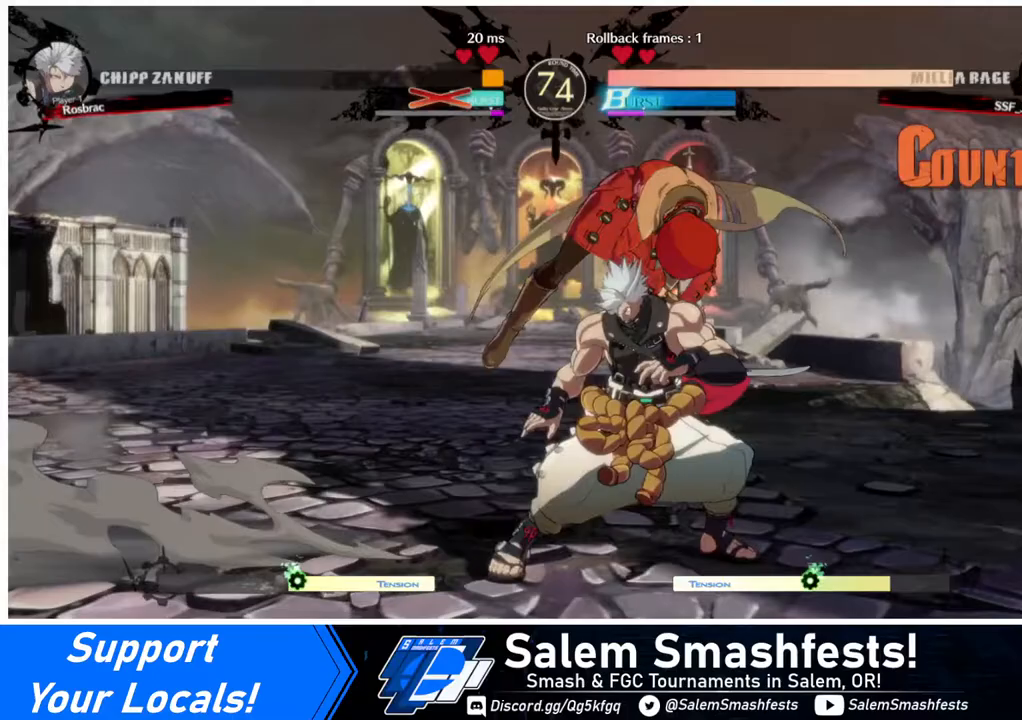
{"buttons": [], "events": []}
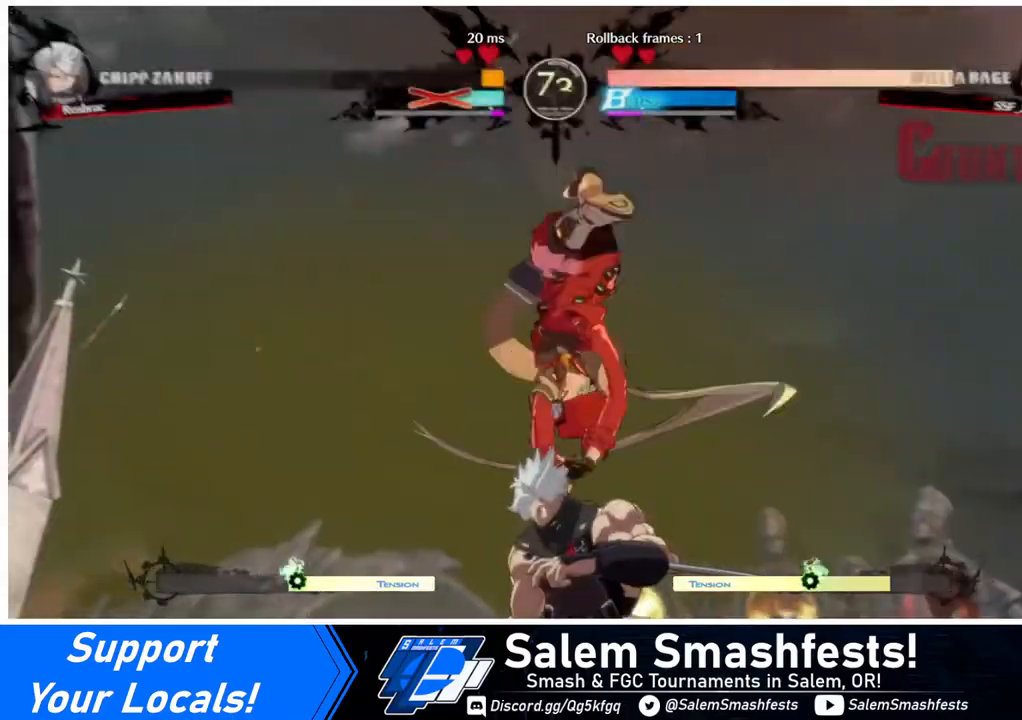
{"buttons": [], "events": []}
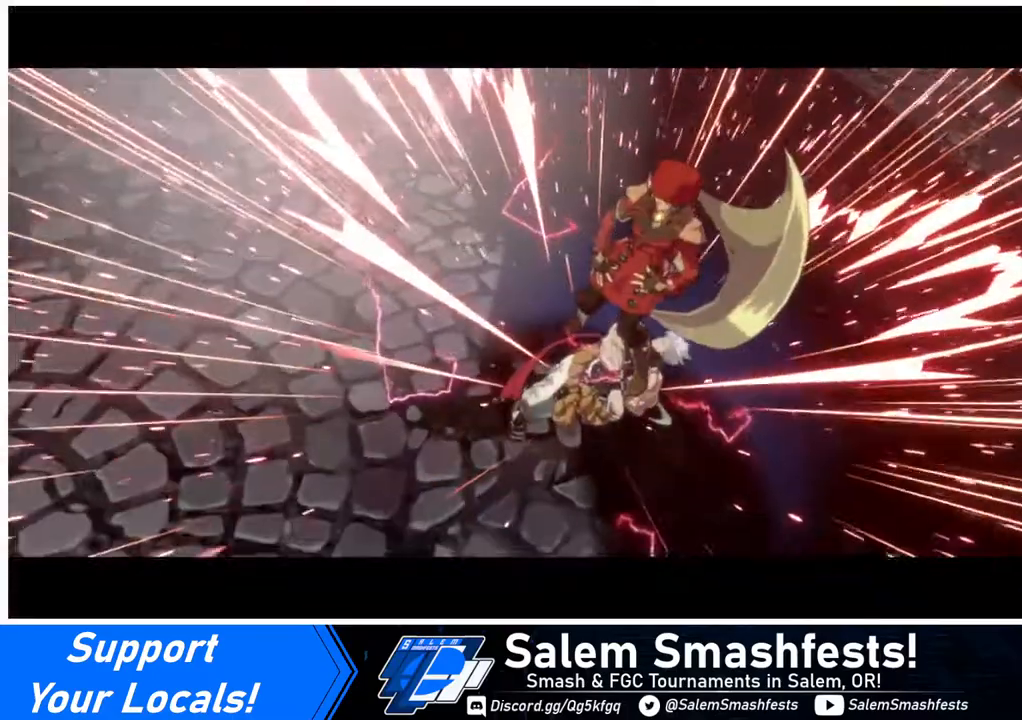
{"buttons": [], "events": []}
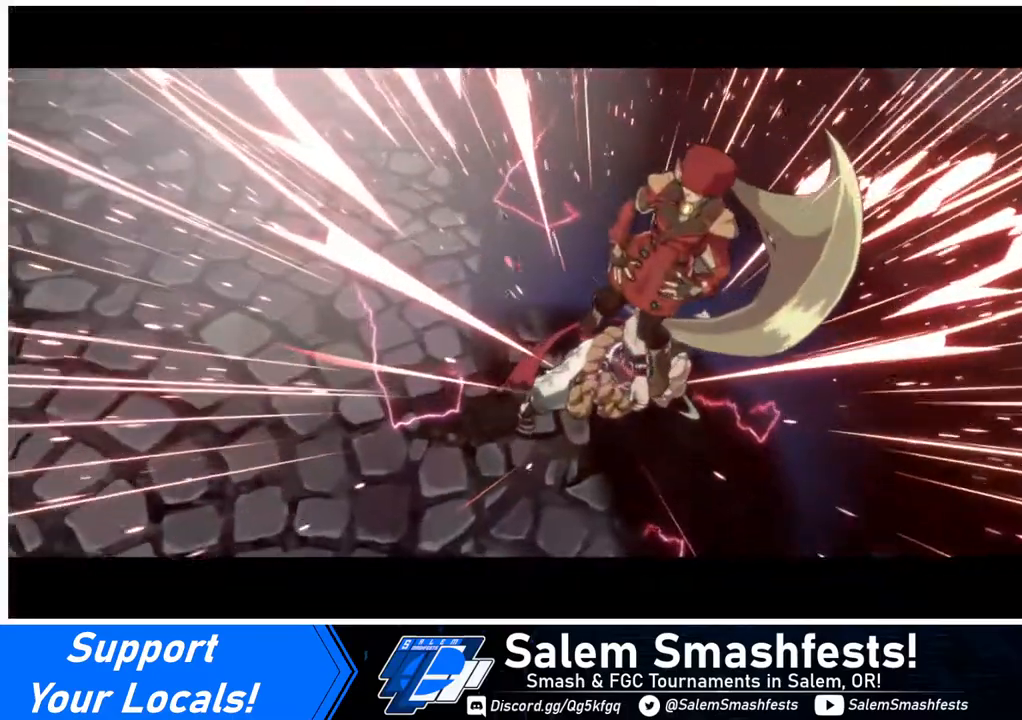
{"buttons": [], "events": []}
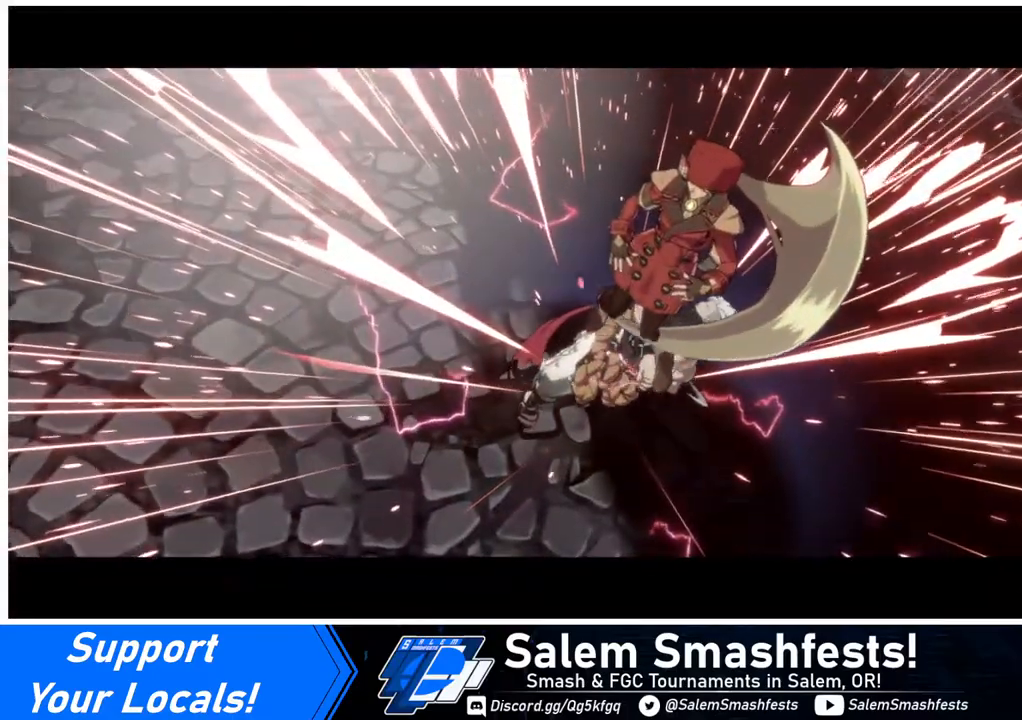
{"buttons": [], "events": []}
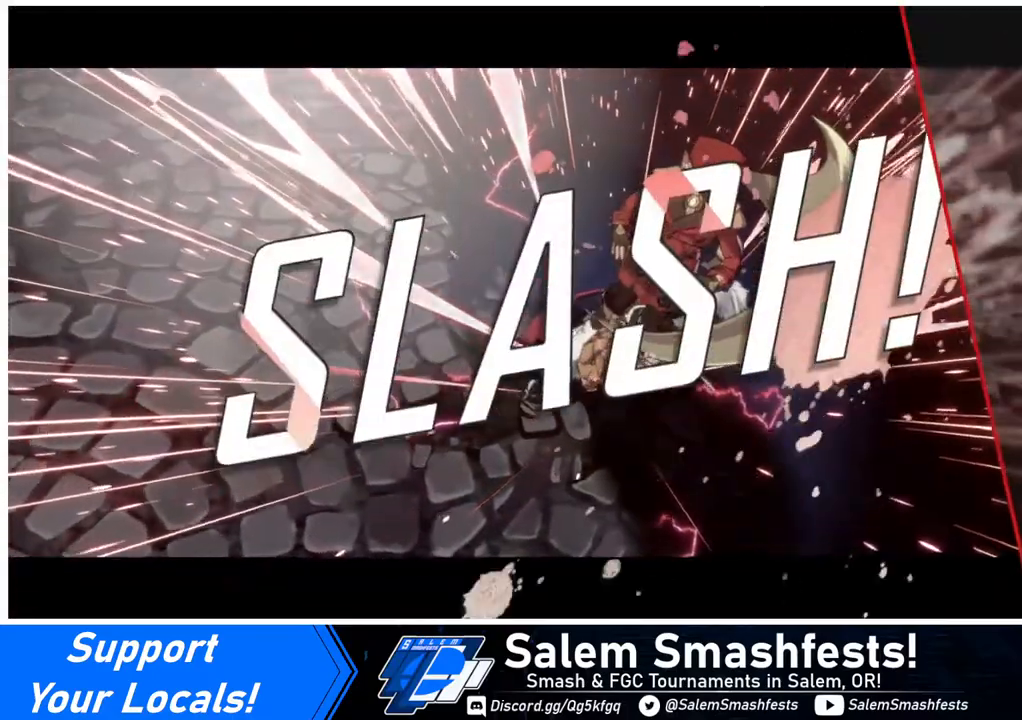
{"buttons": [], "events": []}
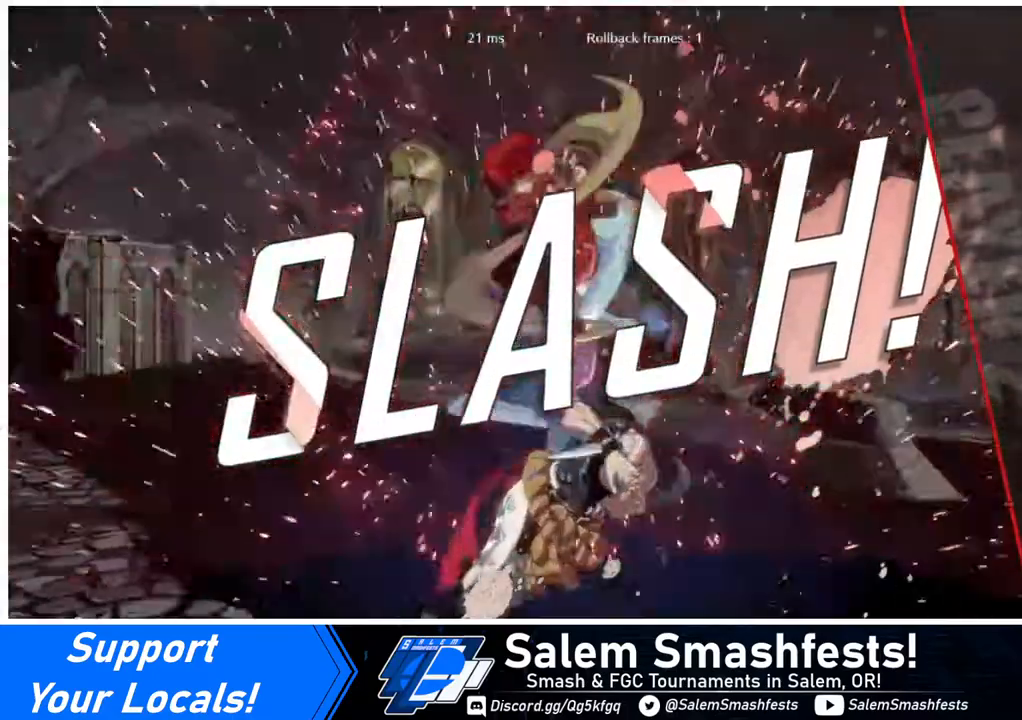
{"buttons": [], "events": []}
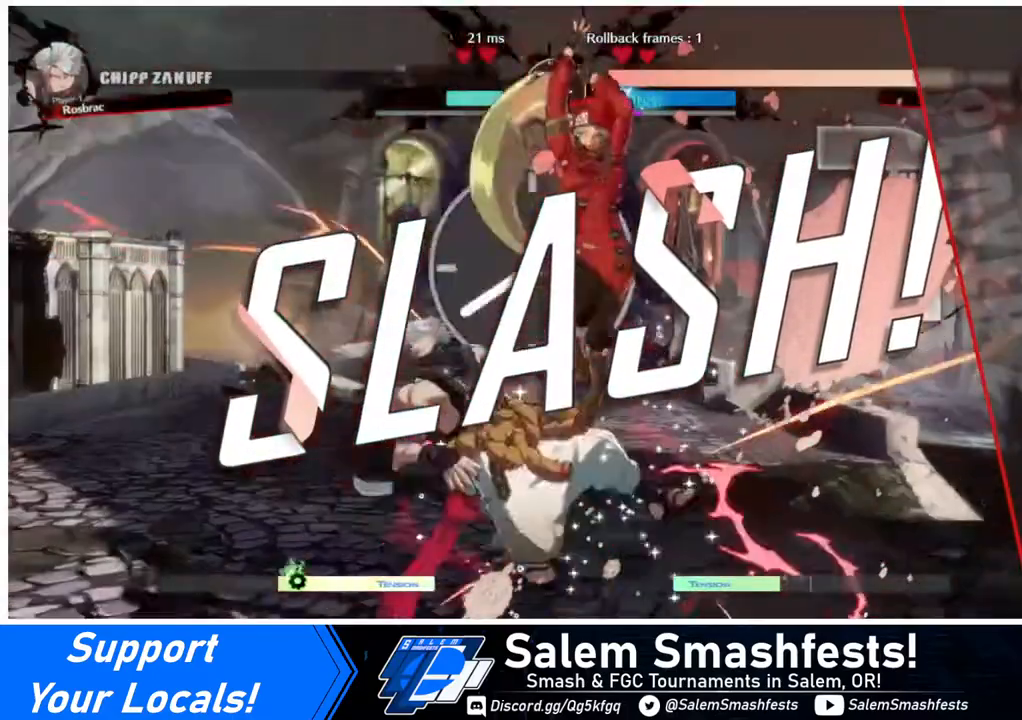
{"buttons": [], "events": [[120, "CROSS", "down"], [240, "CROSS", "up"]]}
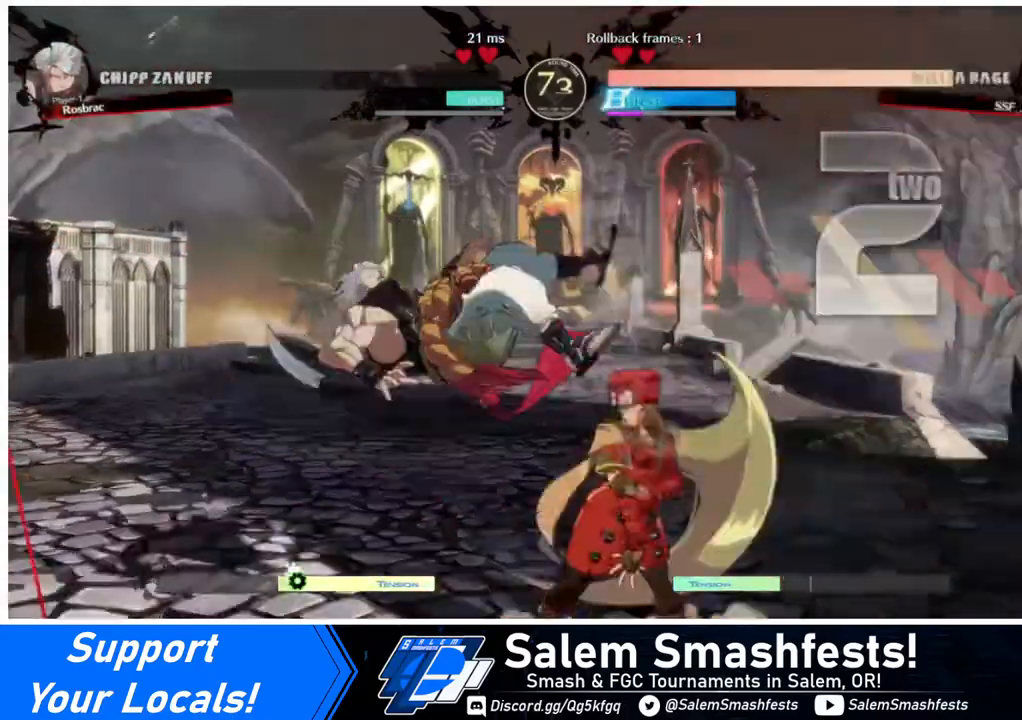
{"buttons": [], "events": [[40, "CROSS", "down"], [160, "CROSS", "up"]]}
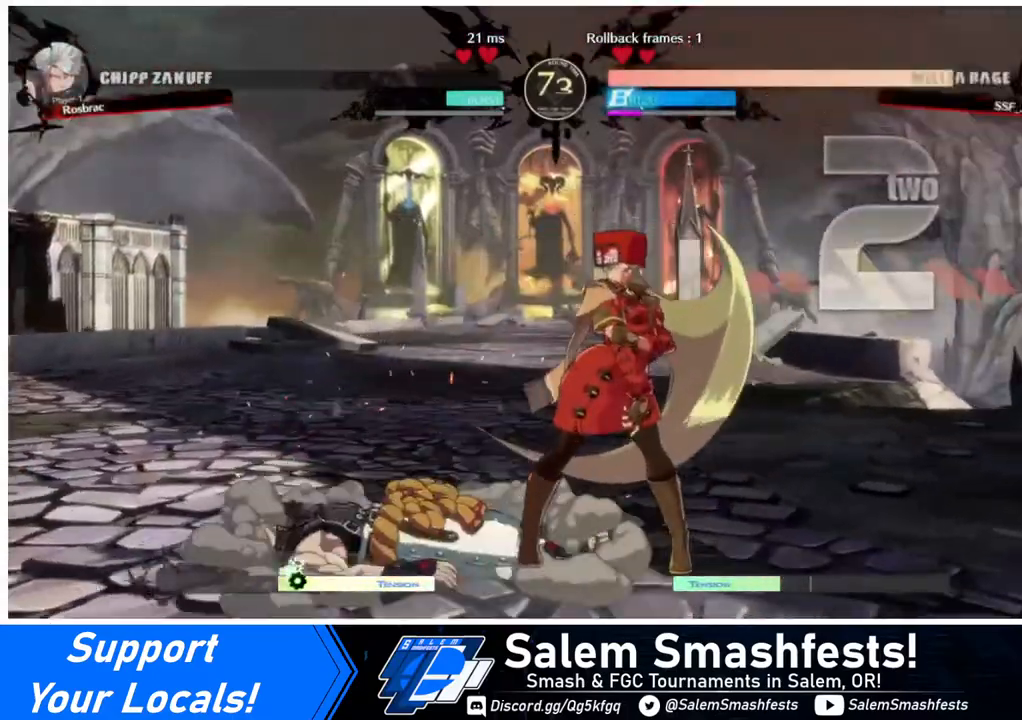
{"buttons": ["CROSS"], "events": [[480, "CROSS", "down"]]}
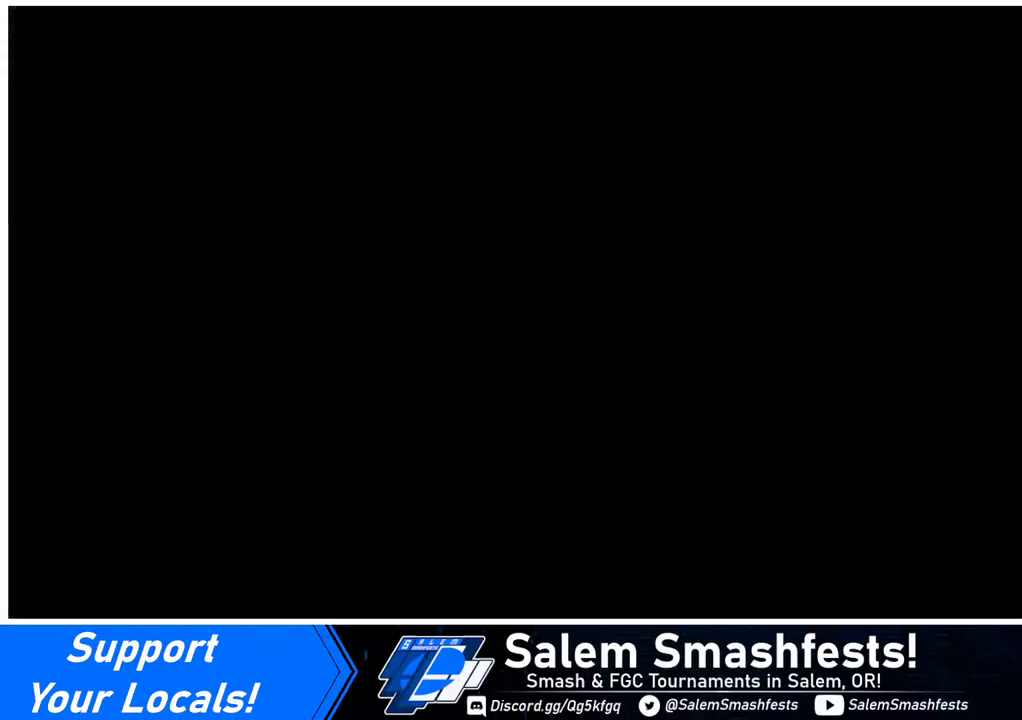
{"buttons": [], "events": [[160, "CROSS", "up"]]}
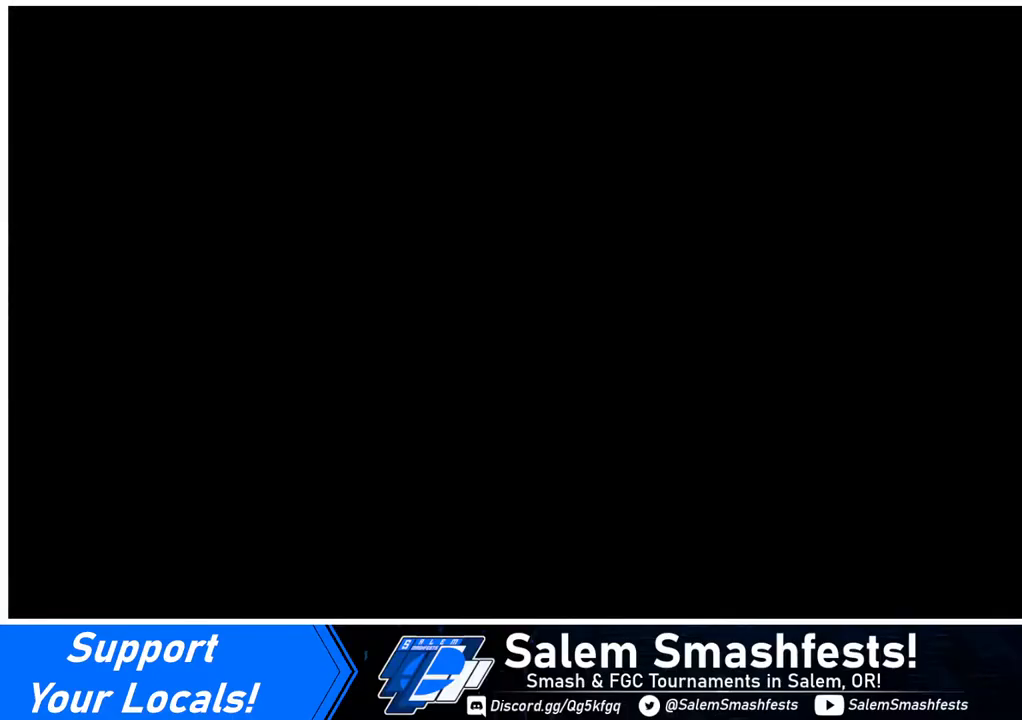
{"buttons": ["DPAD_DOWN", "DPAD_LEFT"], "events": [[80, "DPAD_LEFT", "down"], [160, "DPAD_DOWN", "down"], [160, "DPAD_LEFT", "up"], [320, "DPAD_DOWN", "up"], [320, "DPAD_RIGHT", "down"], [440, "DPAD_LEFT", "down"], [440, "DPAD_RIGHT", "up"], [480, "DPAD_DOWN", "down"]]}
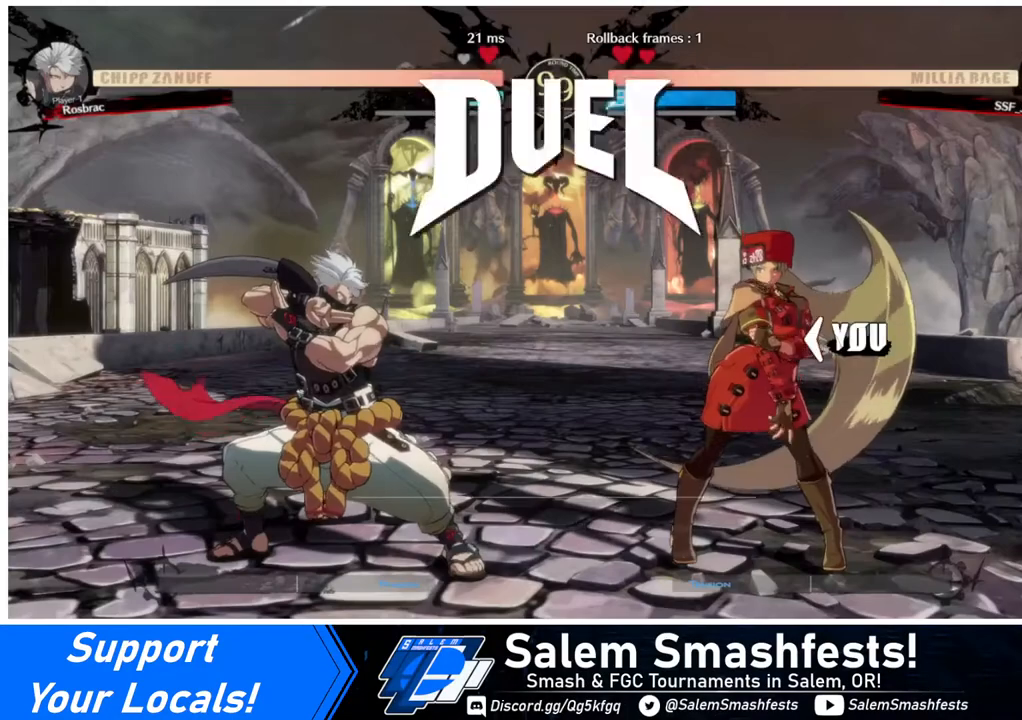
{"buttons": ["DPAD_DOWN"], "events": [[120, "DPAD_LEFT", "up"], [200, "DPAD_DOWN", "up"], [200, "DPAD_RIGHT", "down"], [400, "DPAD_DOWN", "down"], [400, "DPAD_LEFT", "down"], [400, "DPAD_RIGHT", "up"], [520, "DPAD_LEFT", "up"]]}
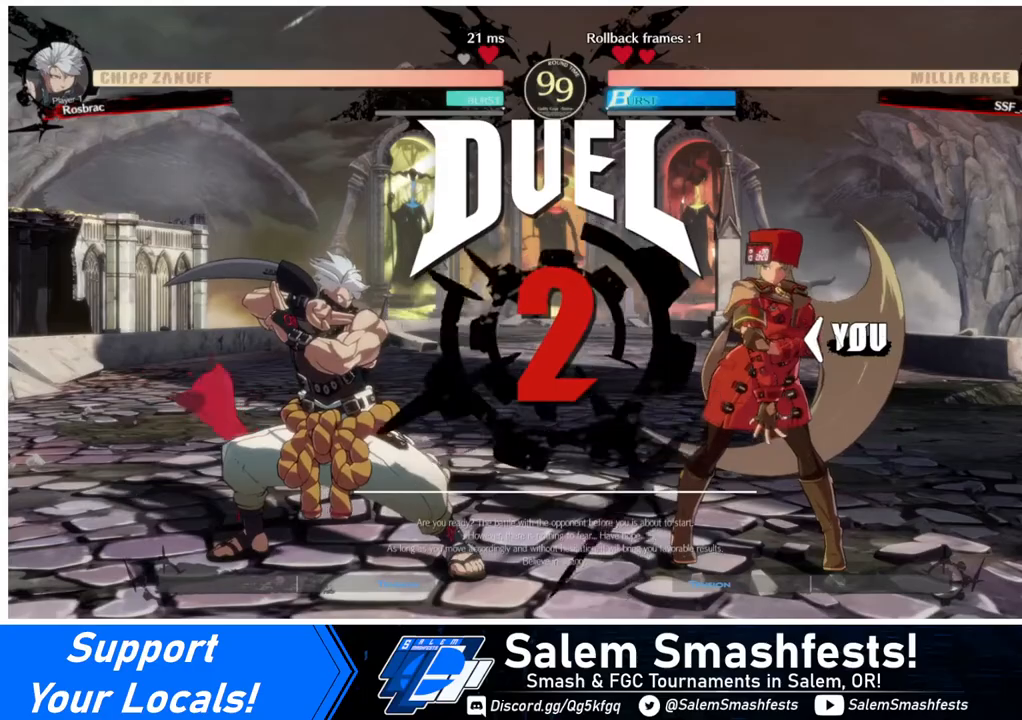
{"buttons": ["DPAD_DOWN", "DPAD_LEFT"], "events": [[40, "DPAD_RIGHT", "down"], [80, "DPAD_DOWN", "up"], [360, "DPAD_RIGHT", "up"], [400, "DPAD_LEFT", "down"], [440, "DPAD_DOWN", "down"]]}
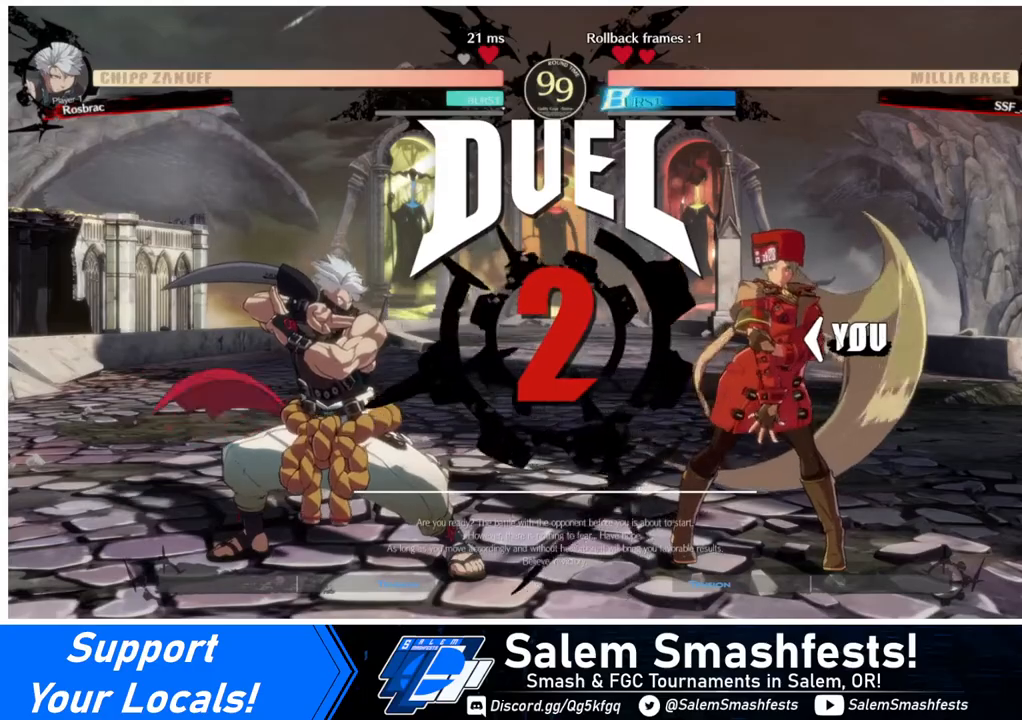
{"buttons": ["DPAD_DOWN", "DPAD_LEFT"], "events": [[120, "DPAD_LEFT", "up"], [120, "DPAD_RIGHT", "down"], [200, "DPAD_DOWN", "up"], [400, "DPAD_DOWN", "down"], [480, "DPAD_RIGHT", "up"], [520, "DPAD_LEFT", "down"]]}
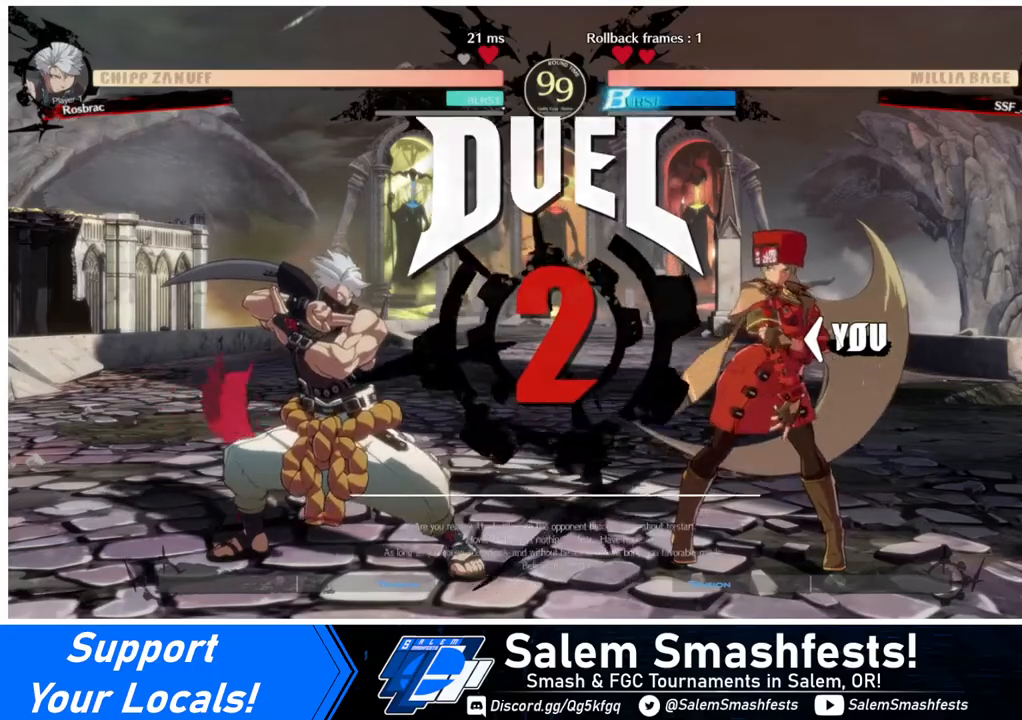
{"buttons": ["DPAD_RIGHT"], "events": [[160, "DPAD_LEFT", "up"], [160, "DPAD_RIGHT", "down"], [200, "DPAD_DOWN", "up"]]}
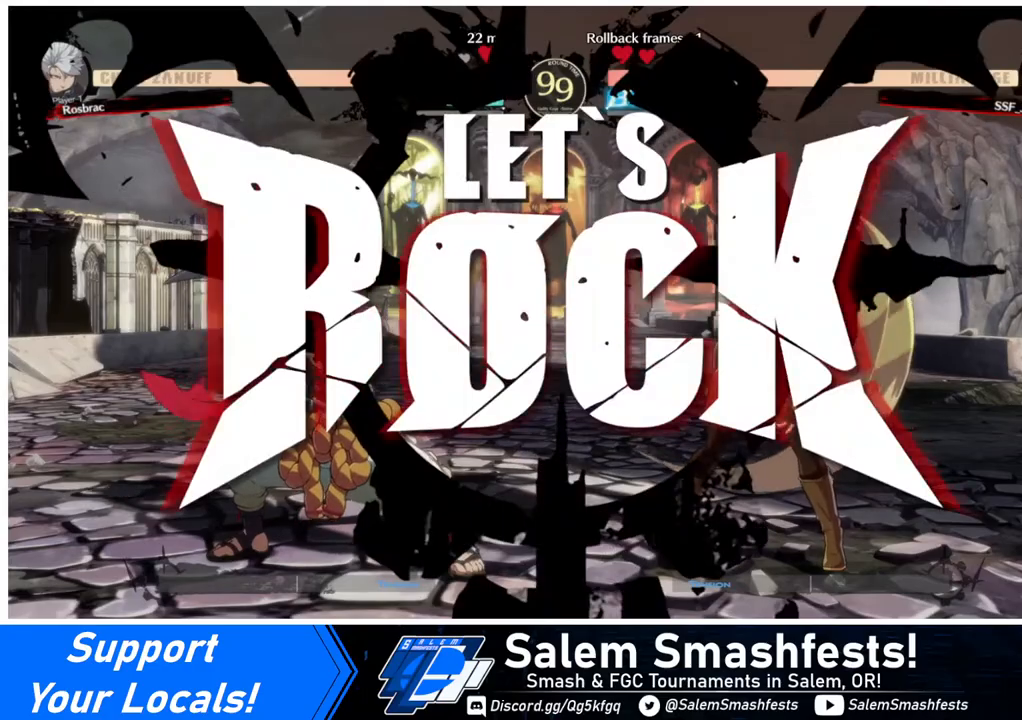
{"buttons": ["DPAD_UP"], "events": [[40, "DPAD_RIGHT", "up"], [440, "DPAD_UP", "down"]]}
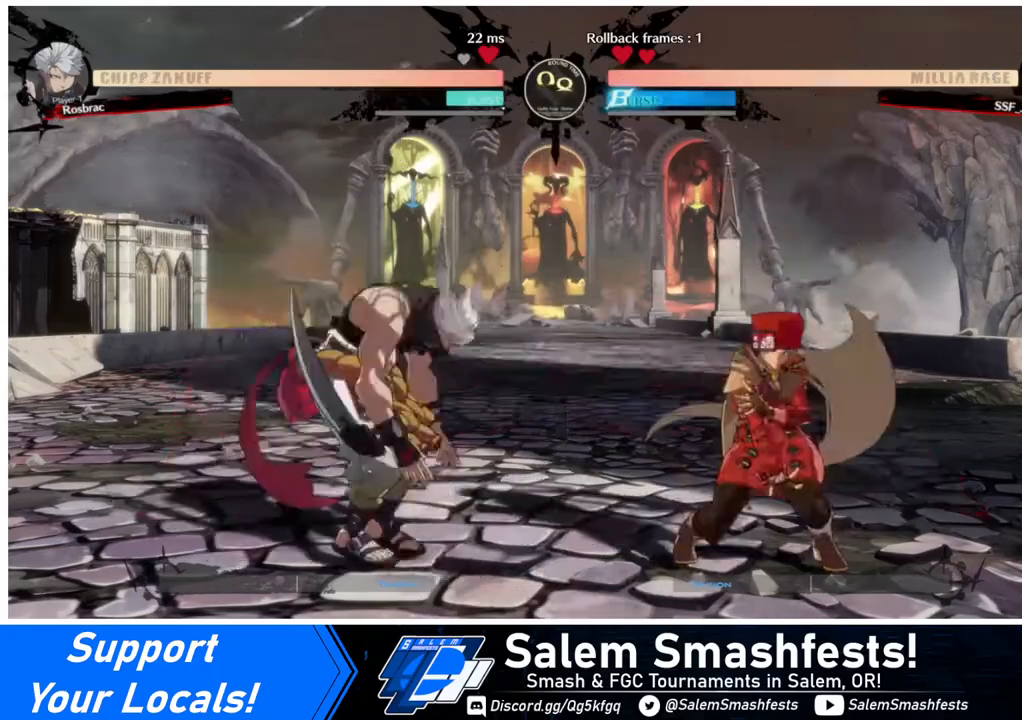
{"buttons": [], "events": [[80, "DPAD_UP", "up"]]}
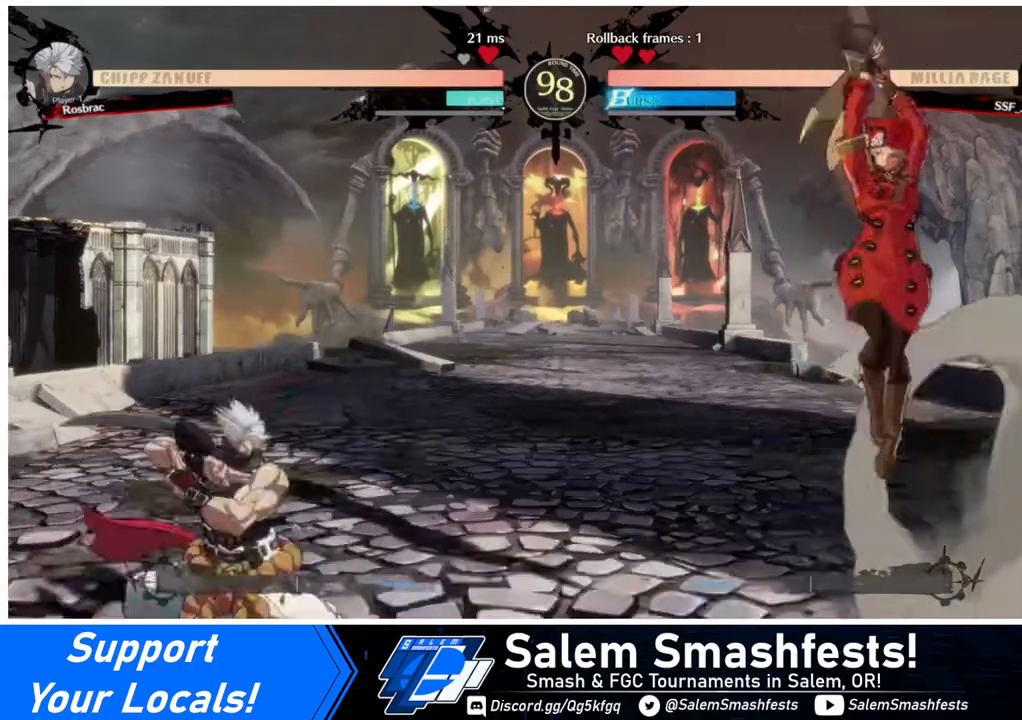
{"buttons": ["R1", "DPAD_LEFT"], "events": [[240, "DPAD_UP", "down"], [360, "DPAD_UP", "up"], [440, "DPAD_DOWN", "down"], [520, "DPAD_DOWN", "up"], [520, "DPAD_LEFT", "down"], [520, "R1", "down"]]}
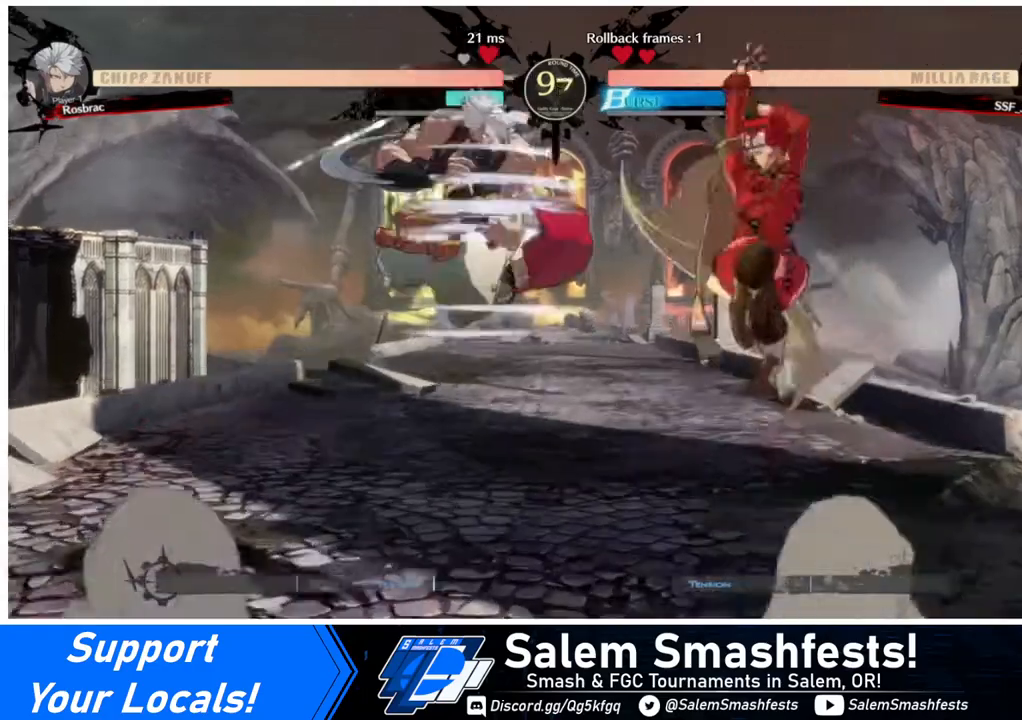
{"buttons": [], "events": [[80, "DPAD_LEFT", "up"], [80, "R1", "up"]]}